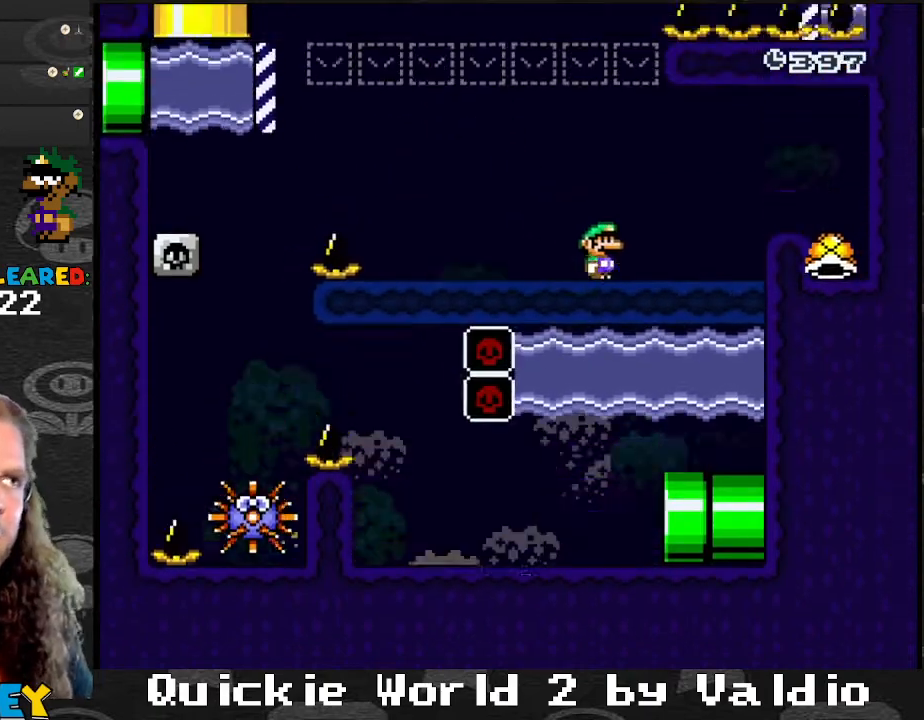
Gameplay with a controller (Nintendo layout); each line is a JSON object with the inputs held at the frame after it. "events" lists button and stick changes between this image and that frame as [ms after this image, input, new state], when the widget could be followed in between. Not read: L3 R3.
{"buttons": ["Y", "DPAD_RIGHT"], "events": [[133, "B", "down"], [433, "B", "up"]]}
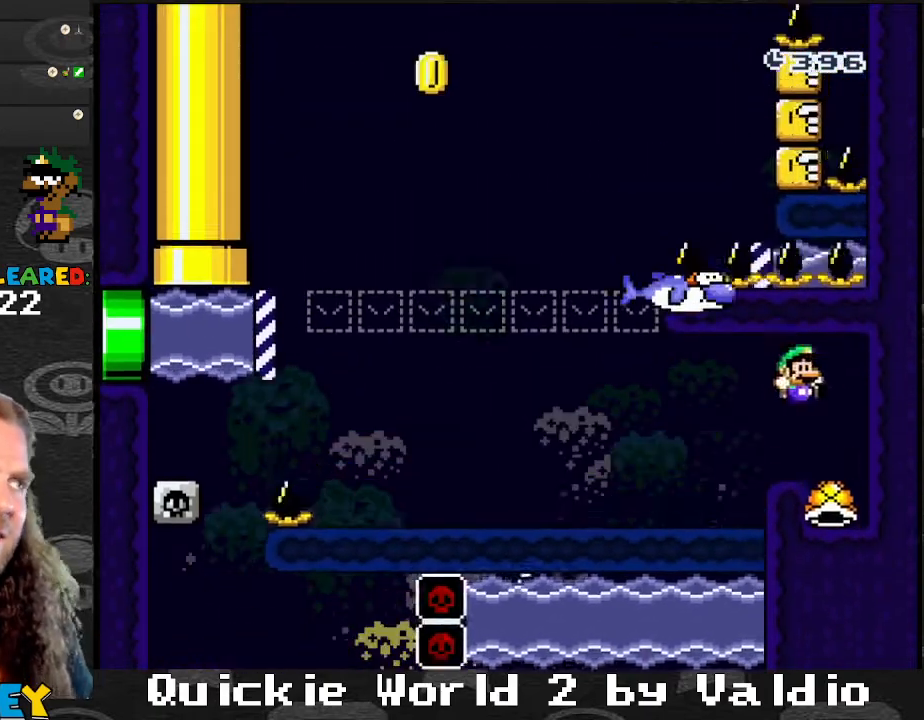
{"buttons": ["B", "Y", "DPAD_LEFT"], "events": [[34, "DPAD_RIGHT", "up"], [67, "DPAD_LEFT", "down"], [200, "B", "down"]]}
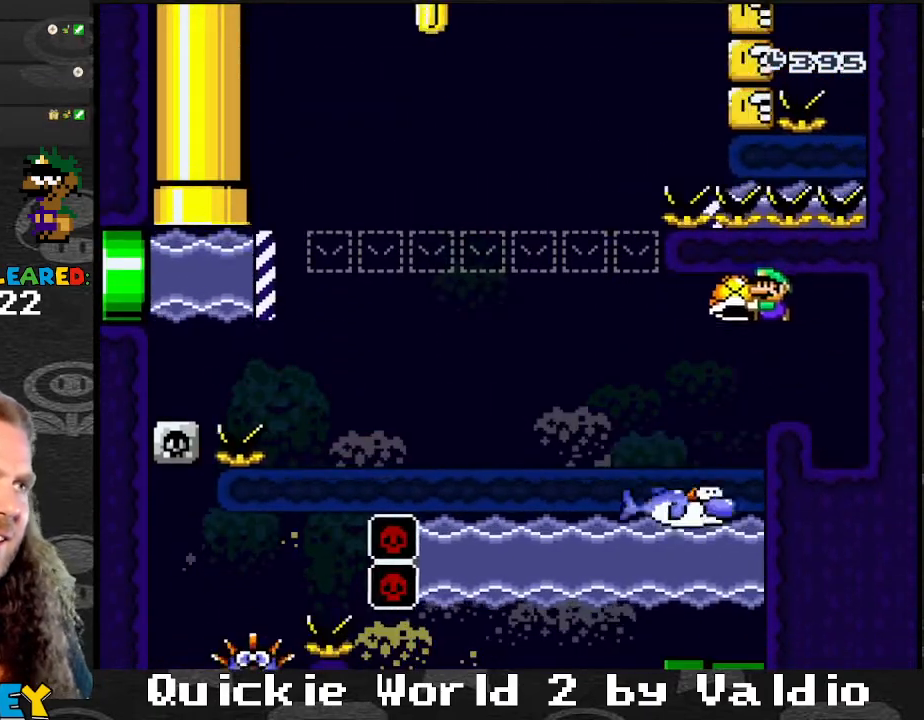
{"buttons": ["Y"], "events": [[133, "B", "up"], [267, "DPAD_LEFT", "up"], [267, "DPAD_RIGHT", "down"], [367, "DPAD_RIGHT", "up"]]}
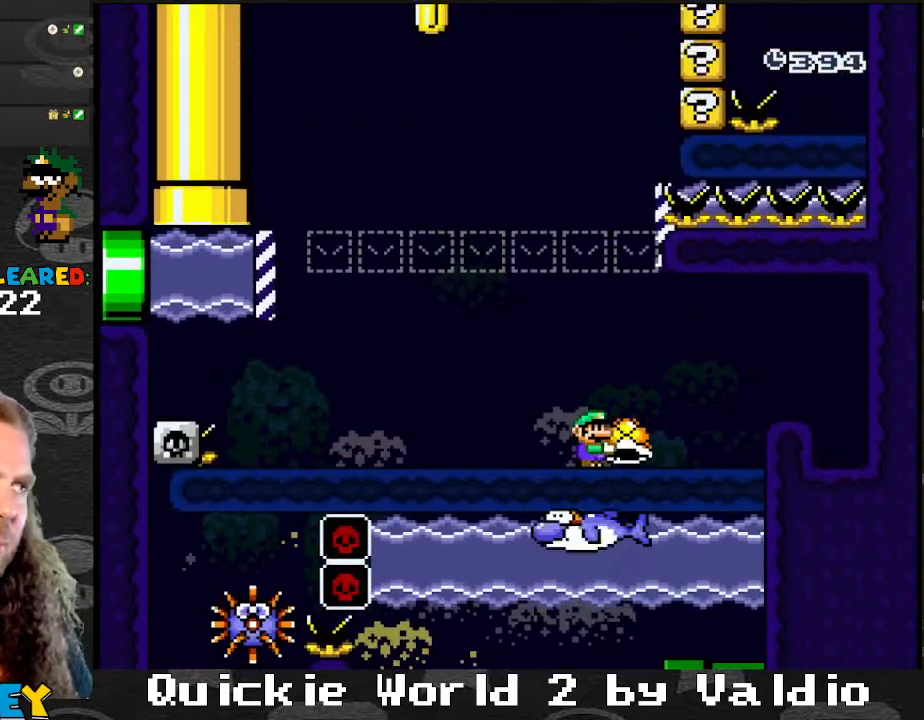
{"buttons": ["Y"], "events": []}
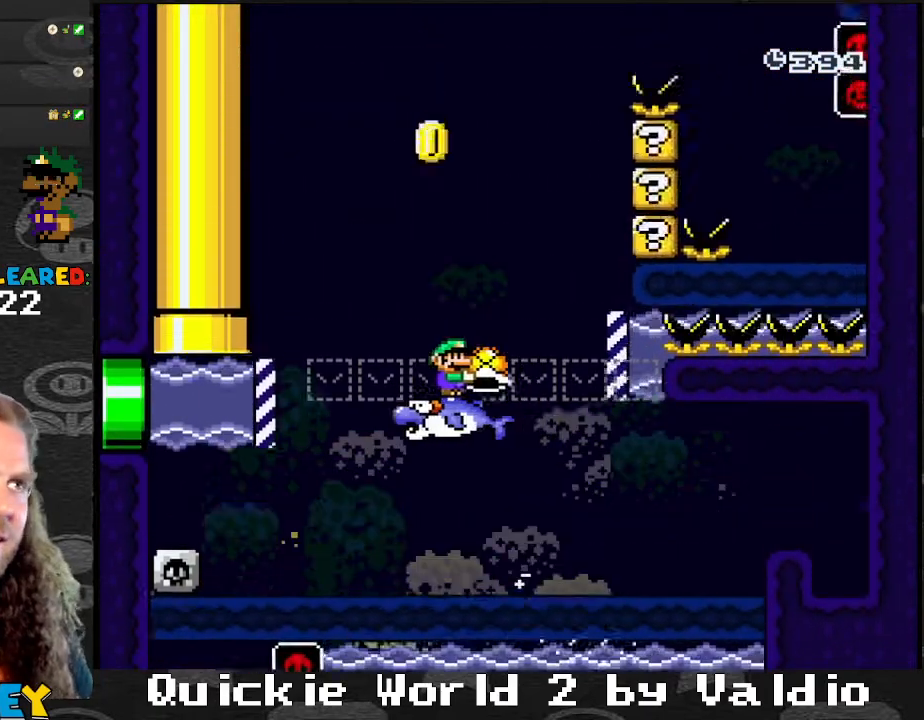
{"buttons": ["Y"], "events": [[100, "B", "down"], [233, "DPAD_RIGHT", "down"], [400, "B", "up"], [400, "DPAD_RIGHT", "up"], [400, "Y", "up"], [500, "Y", "down"]]}
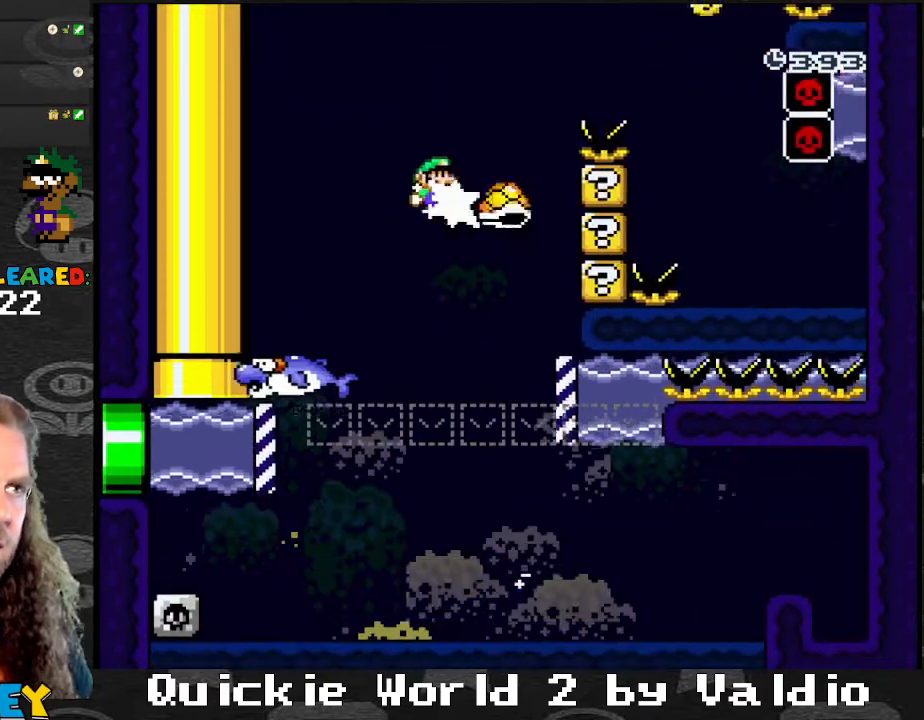
{"buttons": ["B", "Y", "DPAD_RIGHT"], "events": [[34, "B", "down"], [34, "DPAD_LEFT", "down"], [134, "DPAD_LEFT", "up"], [167, "DPAD_RIGHT", "down"]]}
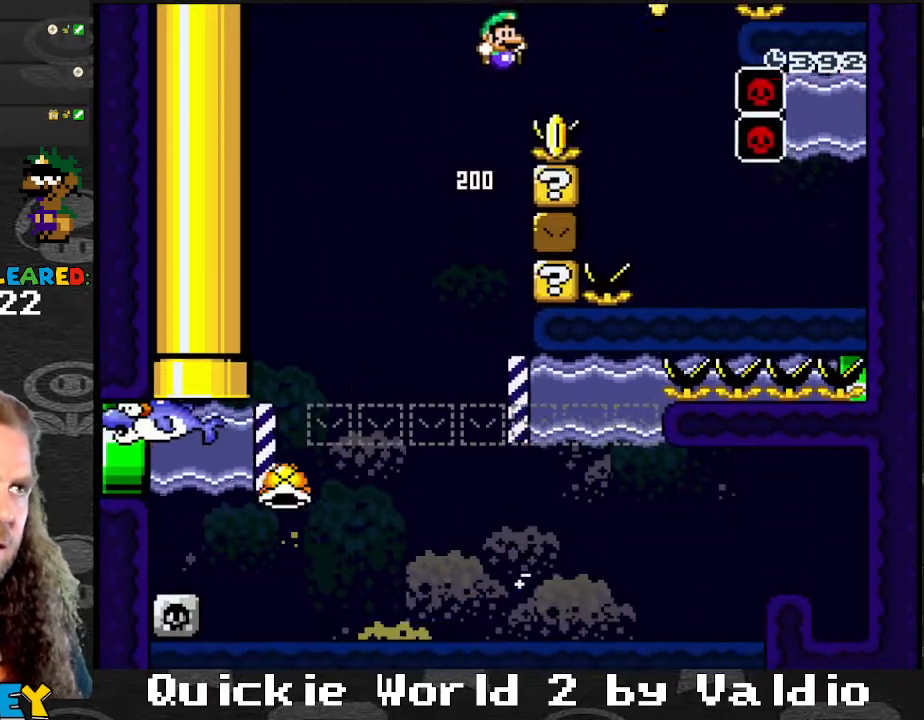
{"buttons": ["Y", "DPAD_RIGHT"], "events": [[233, "B", "up"], [233, "DPAD_LEFT", "down"], [233, "DPAD_RIGHT", "up"], [367, "DPAD_LEFT", "up"], [367, "DPAD_RIGHT", "down"]]}
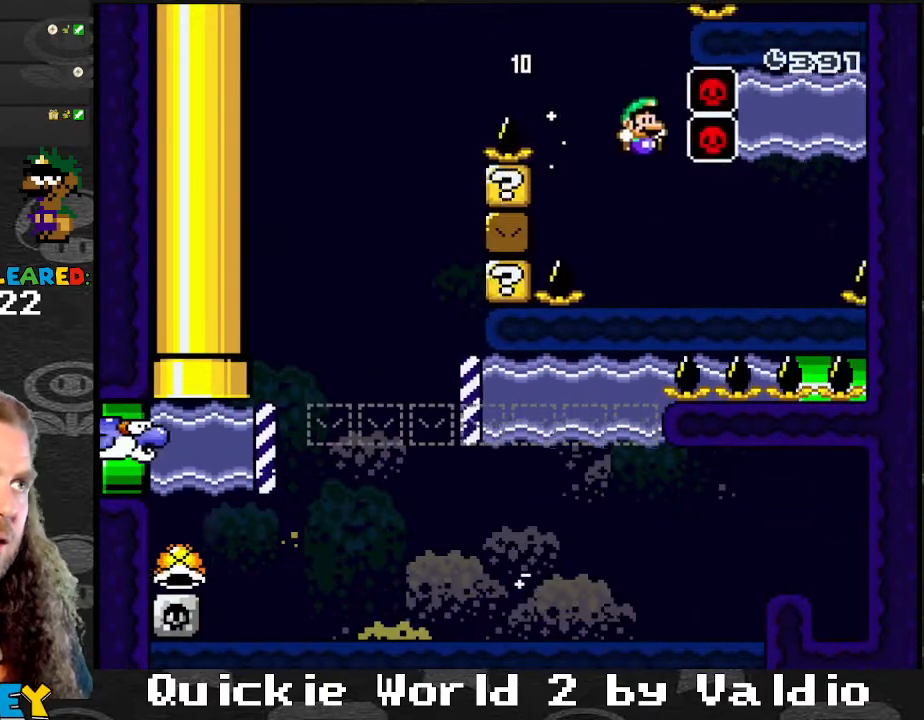
{"buttons": ["Y", "DPAD_LEFT"], "events": [[234, "DPAD_LEFT", "down"], [234, "DPAD_RIGHT", "up"]]}
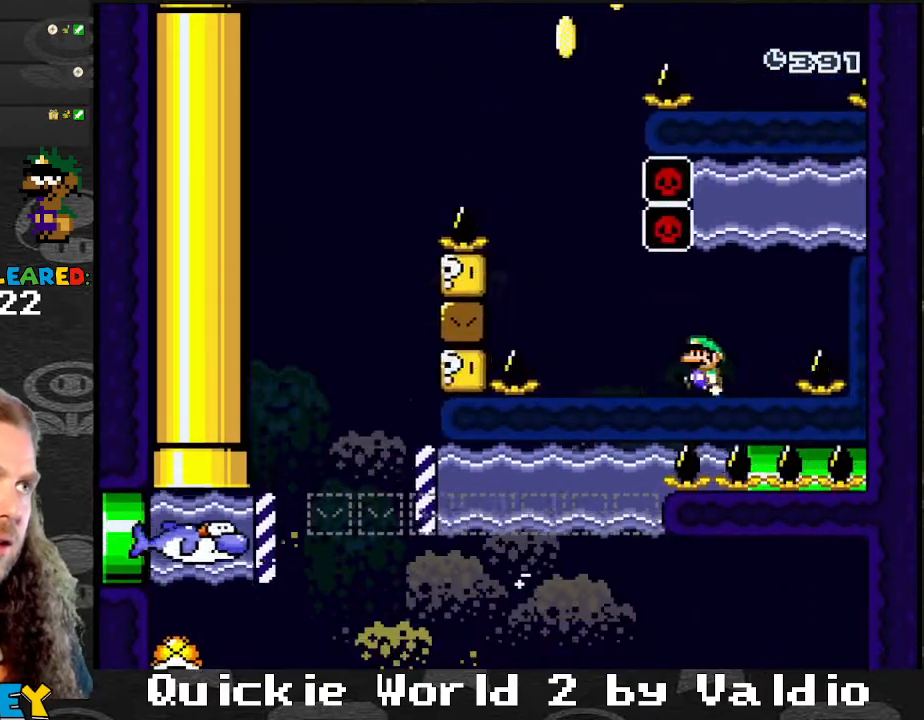
{"buttons": ["B", "Y", "DPAD_RIGHT"], "events": [[100, "DPAD_LEFT", "up"], [134, "DPAD_RIGHT", "down"], [234, "DPAD_RIGHT", "up"], [367, "DPAD_RIGHT", "down"], [467, "B", "down"]]}
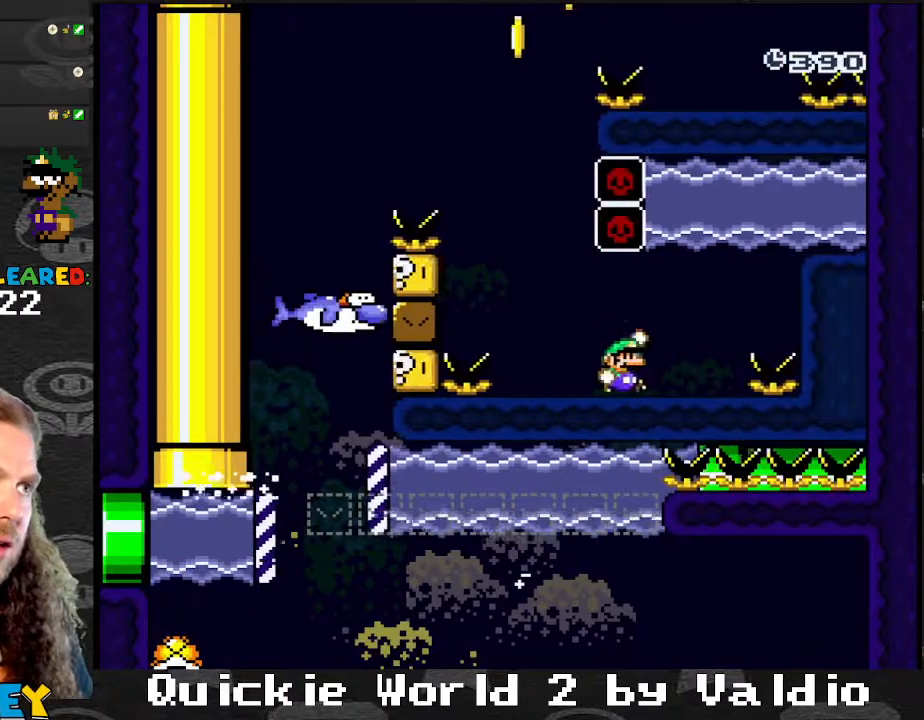
{"buttons": ["Y", "DPAD_RIGHT"], "events": [[267, "DPAD_UP", "down"], [333, "B", "up"], [400, "DPAD_UP", "up"]]}
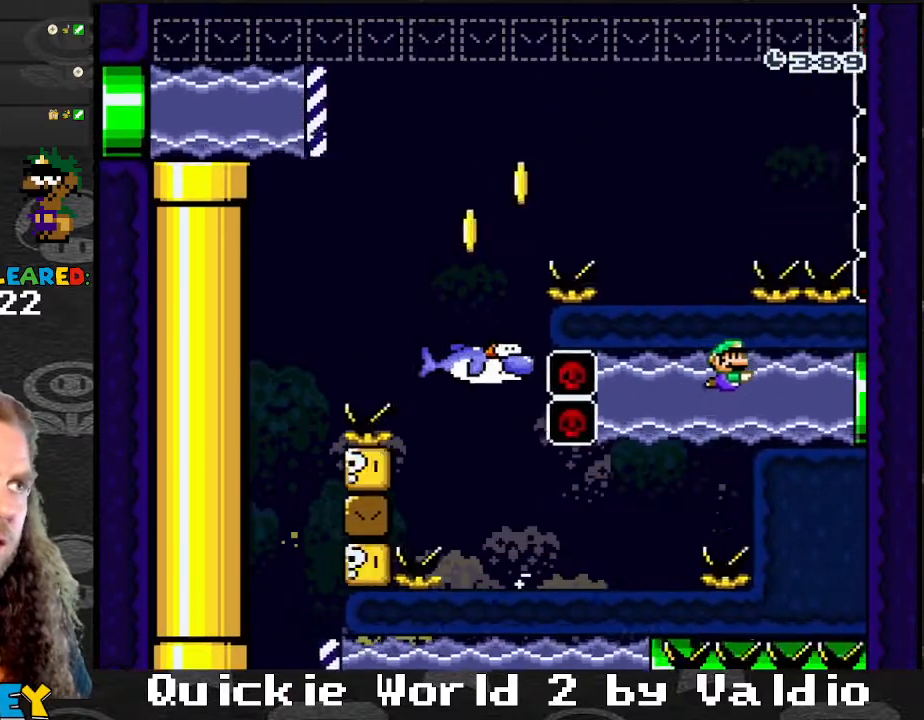
{"buttons": ["Y", "DPAD_RIGHT"], "events": [[167, "DPAD_DOWN", "down"], [267, "DPAD_RIGHT", "up"], [301, "DPAD_RIGHT", "down"], [467, "DPAD_DOWN", "up"]]}
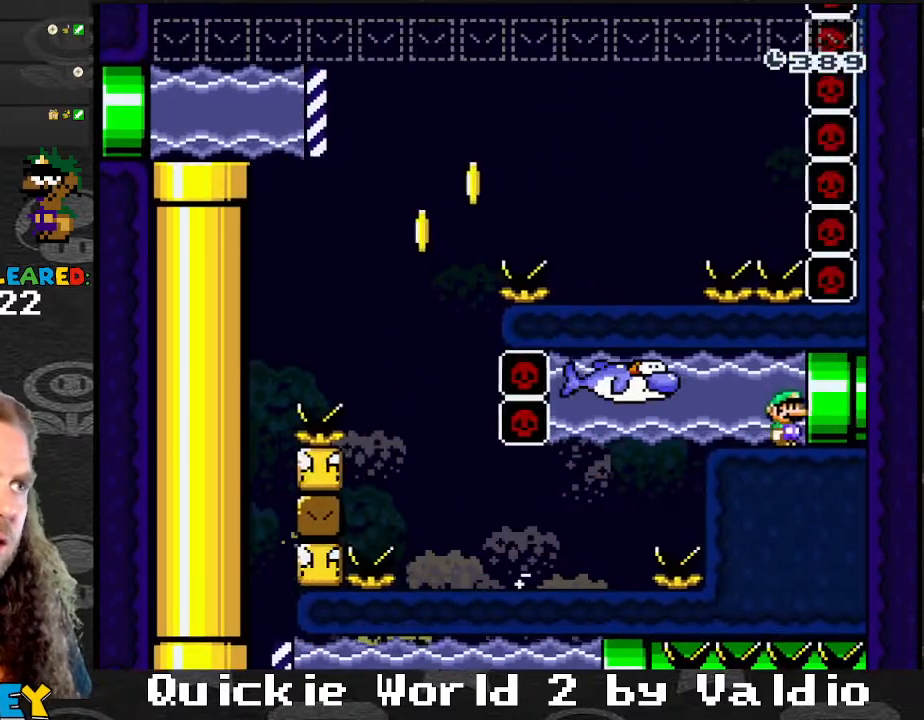
{"buttons": ["Y"], "events": [[367, "DPAD_RIGHT", "up"]]}
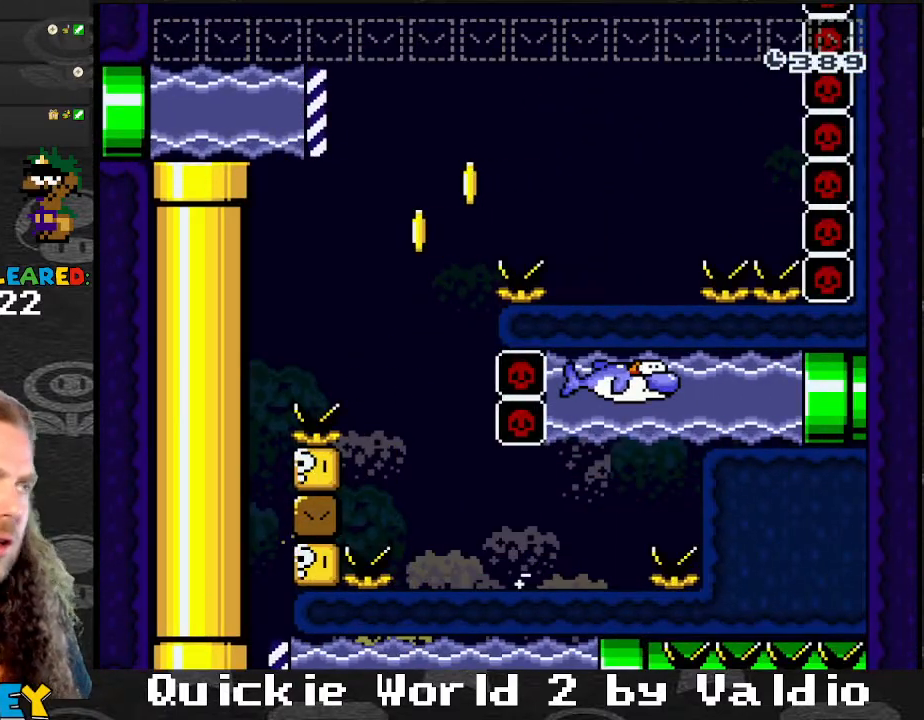
{"buttons": ["Y"], "events": [[200, "Y", "up"], [301, "Y", "down"]]}
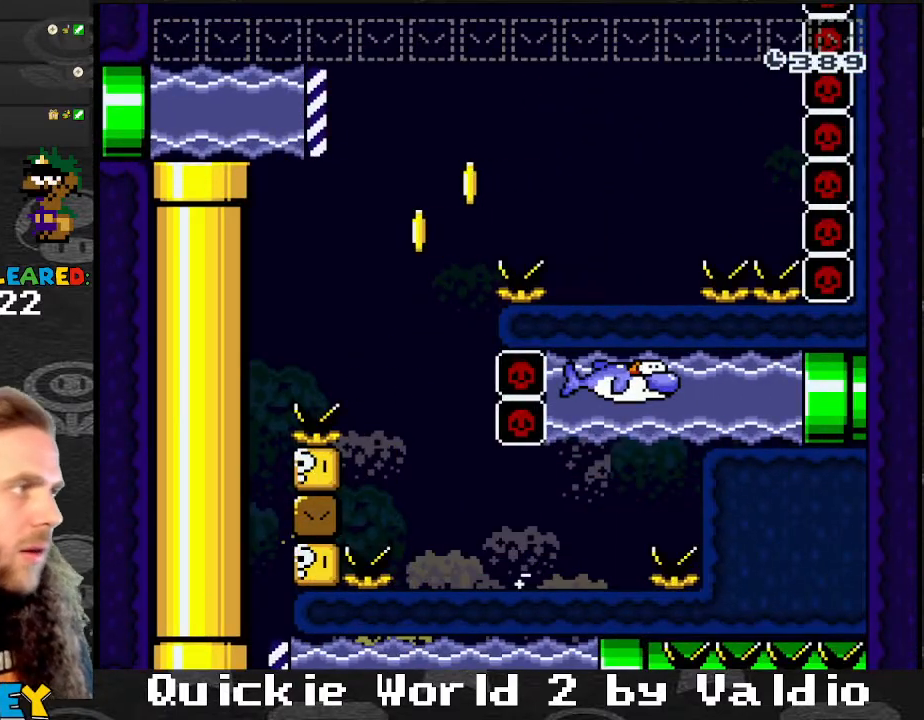
{"buttons": ["Y"], "events": []}
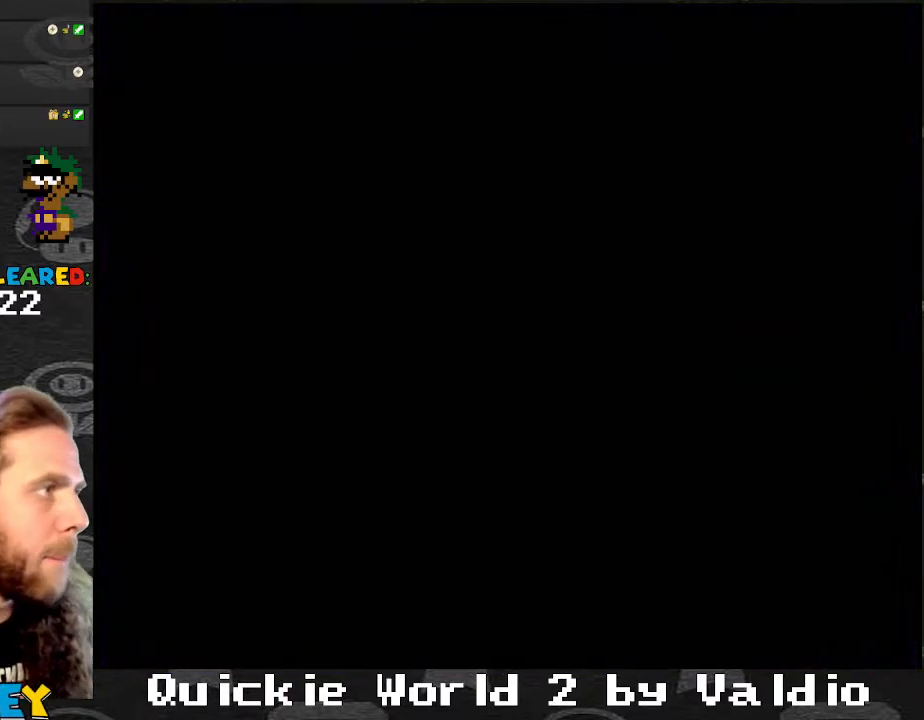
{"buttons": ["Y"], "events": []}
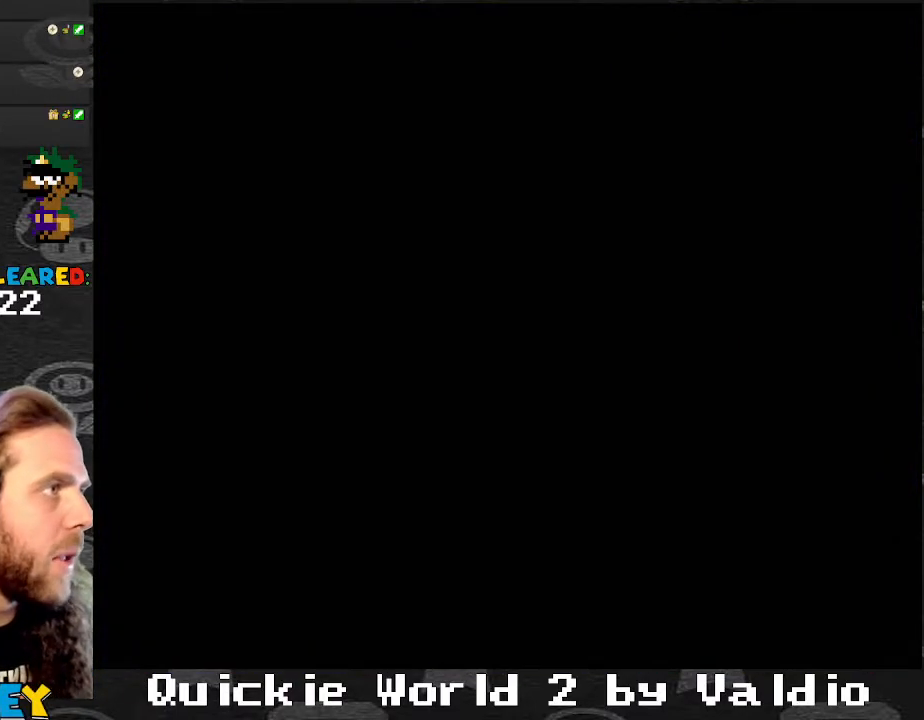
{"buttons": ["Y"], "events": []}
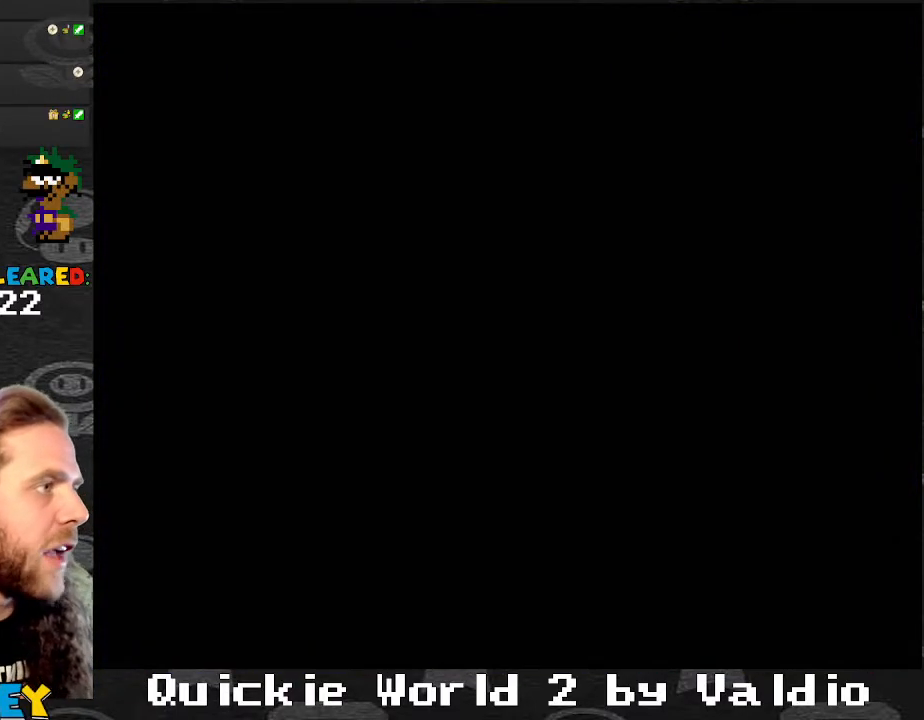
{"buttons": ["Y"], "events": []}
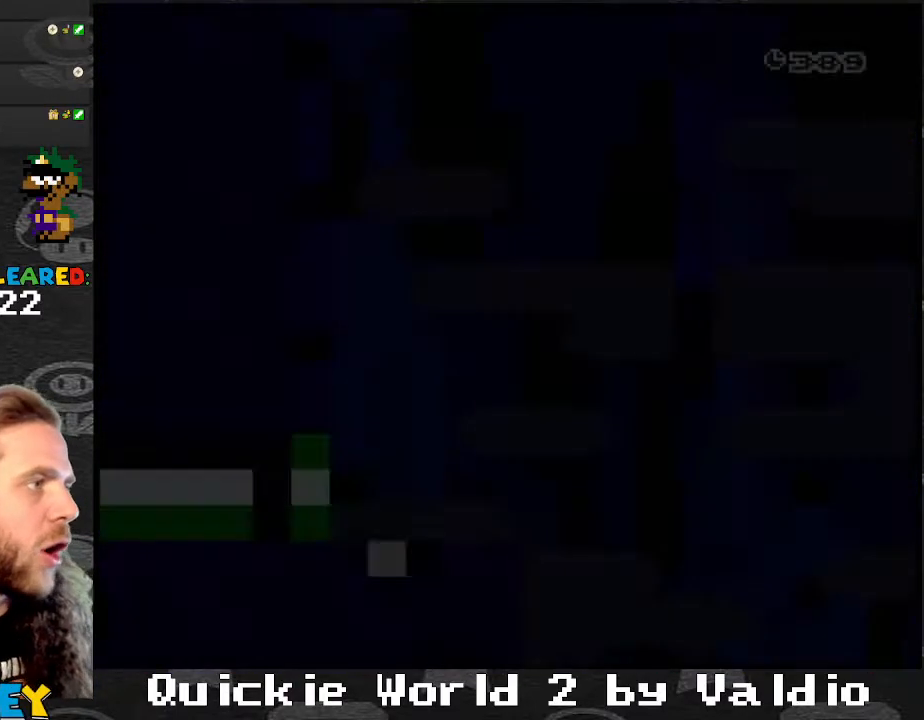
{"buttons": ["Y"], "events": []}
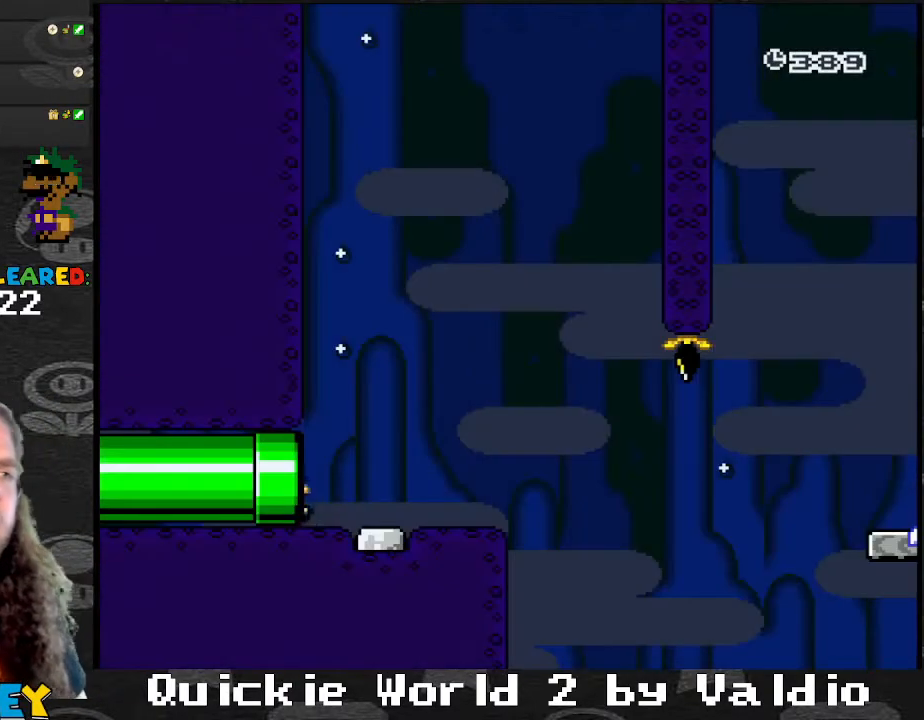
{"buttons": ["Y", "DPAD_RIGHT"], "events": [[134, "DPAD_RIGHT", "down"]]}
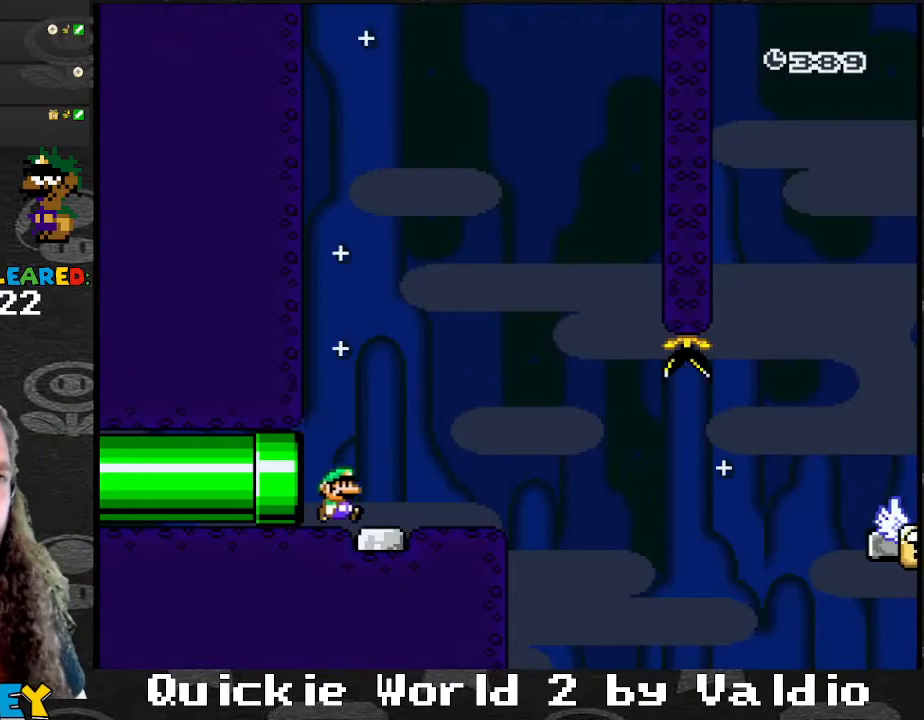
{"buttons": ["Y"], "events": [[233, "DPAD_LEFT", "down"], [233, "DPAD_RIGHT", "up"], [400, "DPAD_LEFT", "up"]]}
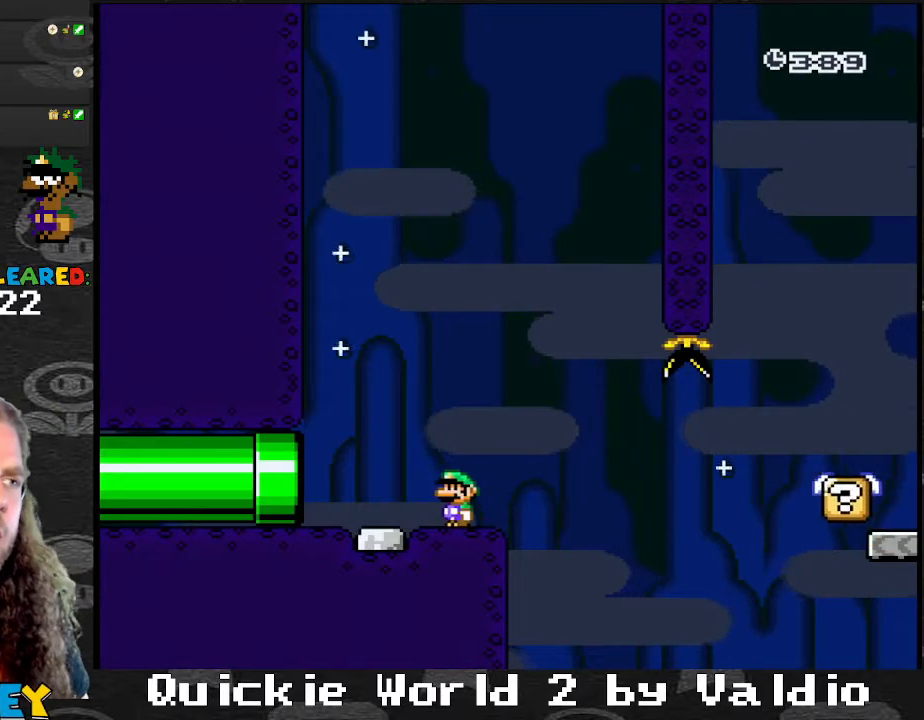
{"buttons": ["A", "X", "DPAD_RIGHT"], "events": [[100, "Y", "up"], [167, "DPAD_RIGHT", "down"], [200, "X", "down"], [267, "A", "down"], [401, "A", "up"], [501, "A", "down"]]}
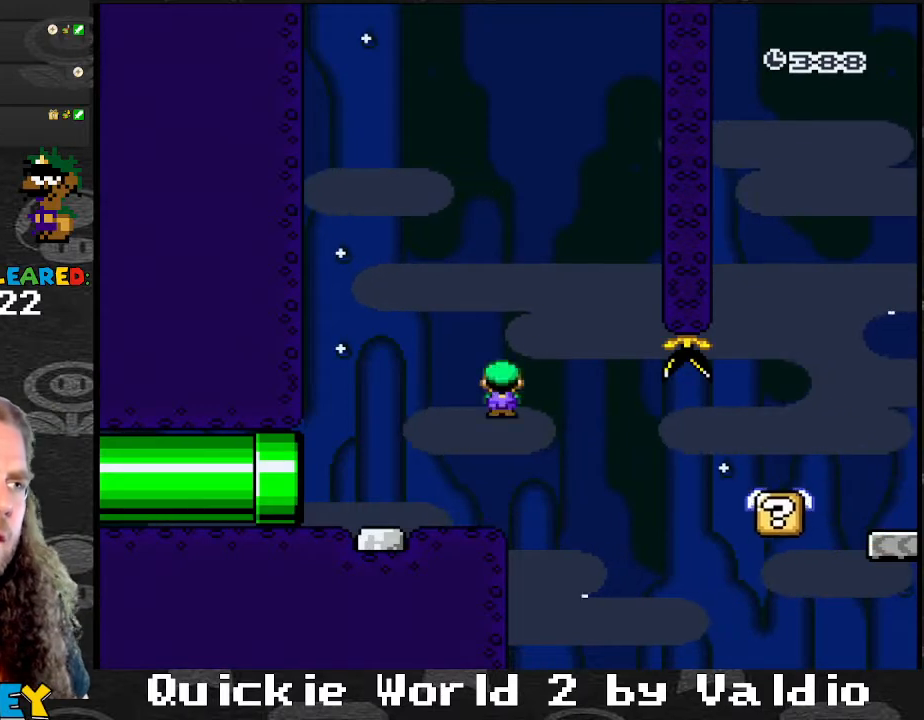
{"buttons": ["A", "X", "DPAD_RIGHT"], "events": [[100, "A", "up"], [133, "X", "up"], [200, "X", "down"], [500, "A", "down"]]}
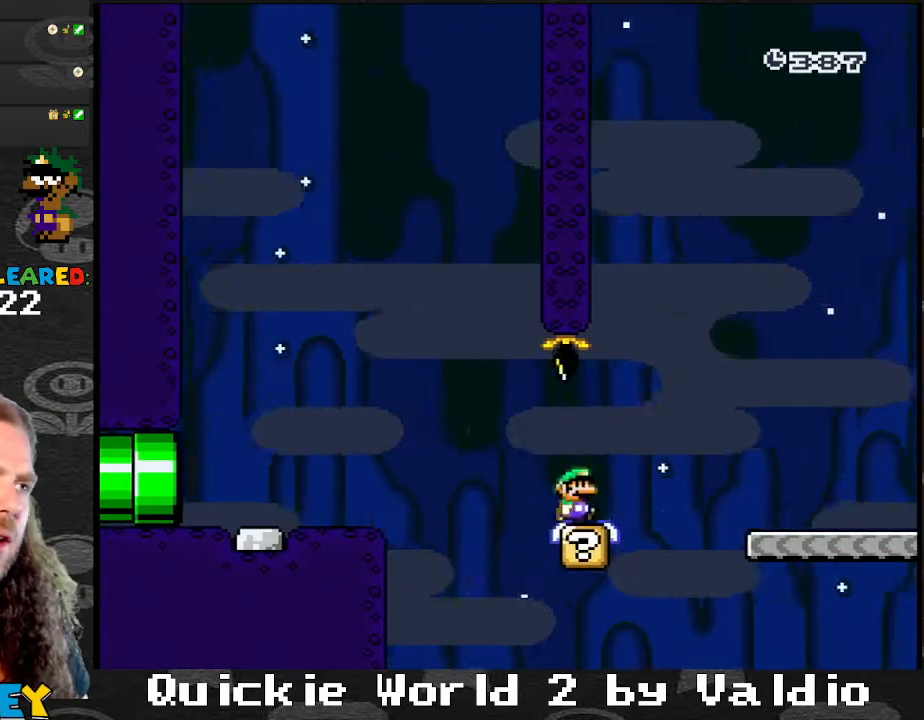
{"buttons": ["Y", "DPAD_RIGHT"], "events": [[100, "A", "up"], [234, "X", "up"], [234, "Y", "down"]]}
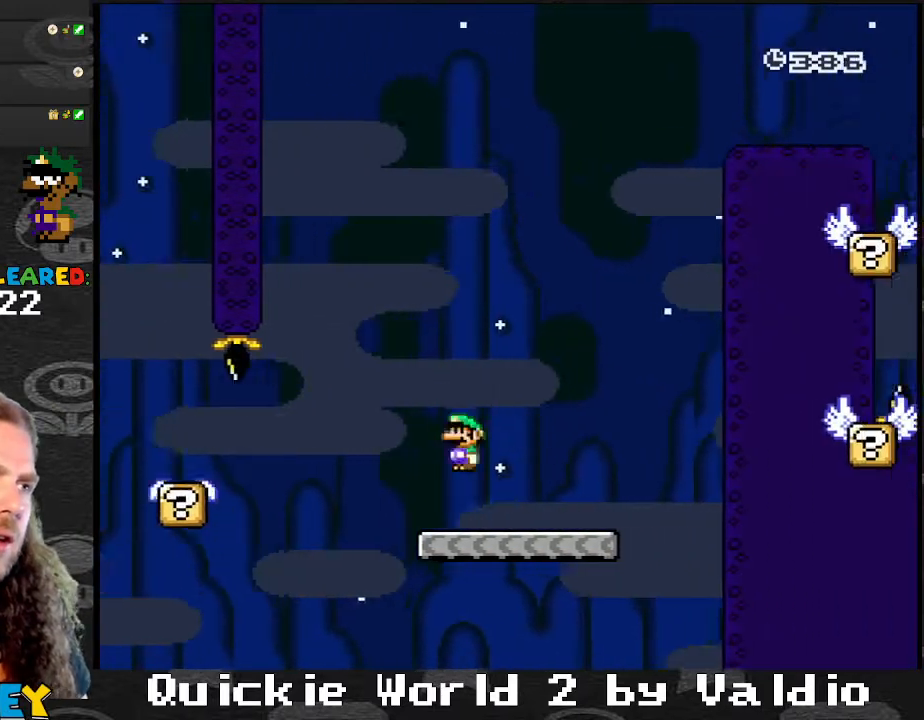
{"buttons": ["B", "Y", "DPAD_RIGHT"], "events": [[267, "B", "down"], [333, "DPAD_LEFT", "down"], [333, "DPAD_RIGHT", "up"], [500, "DPAD_LEFT", "up"], [500, "DPAD_RIGHT", "down"]]}
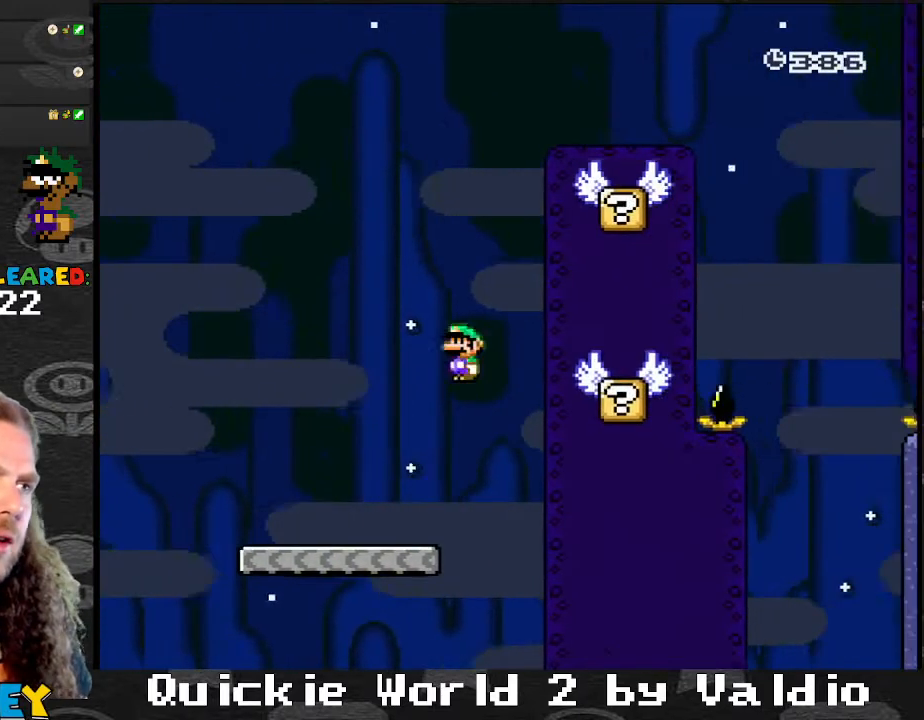
{"buttons": ["Y", "DPAD_LEFT"], "events": [[267, "B", "up"], [301, "DPAD_RIGHT", "up"], [501, "DPAD_LEFT", "down"]]}
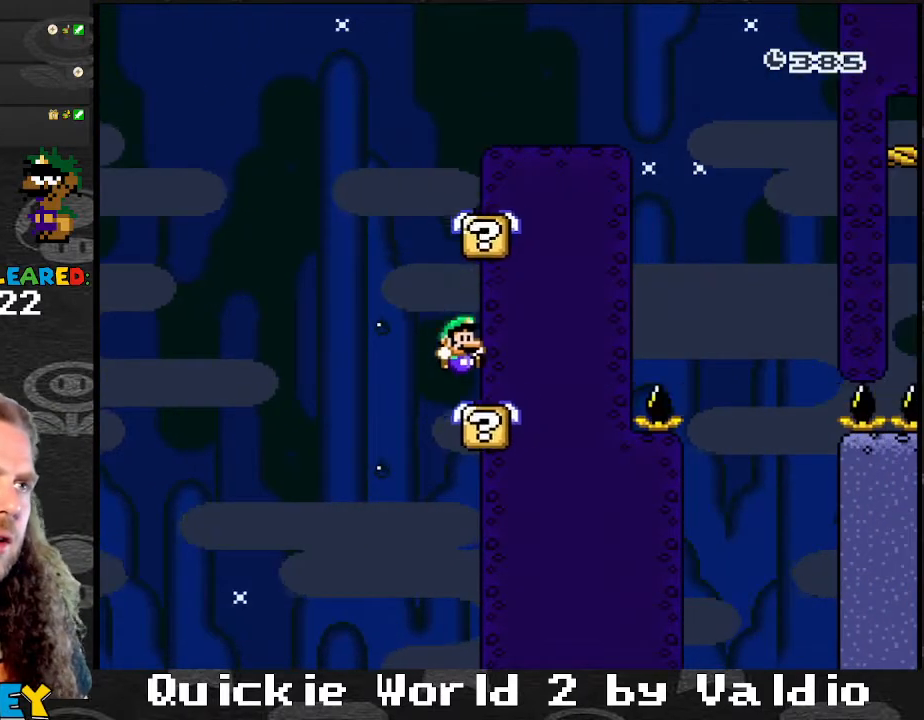
{"buttons": ["Y", "DPAD_LEFT"], "events": [[33, "B", "down"], [100, "DPAD_LEFT", "up"], [133, "DPAD_RIGHT", "down"], [267, "B", "up"], [267, "DPAD_RIGHT", "up"], [300, "DPAD_LEFT", "down"]]}
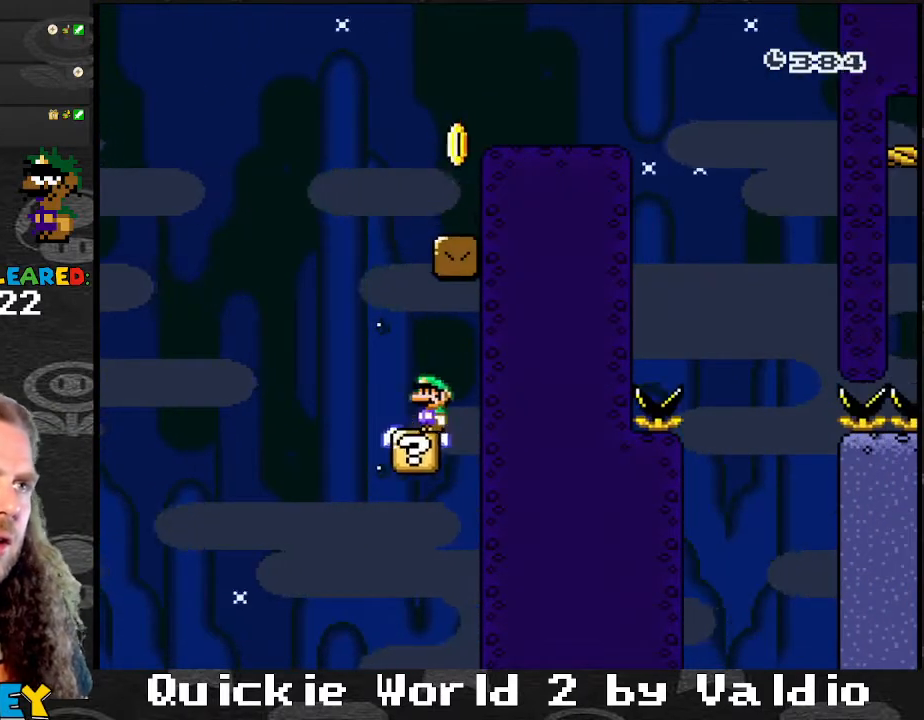
{"buttons": ["Y", "DPAD_RIGHT"], "events": [[67, "B", "down"], [134, "DPAD_LEFT", "up"], [134, "DPAD_UP", "down"], [167, "DPAD_RIGHT", "down"], [167, "DPAD_UP", "up"], [501, "B", "up"]]}
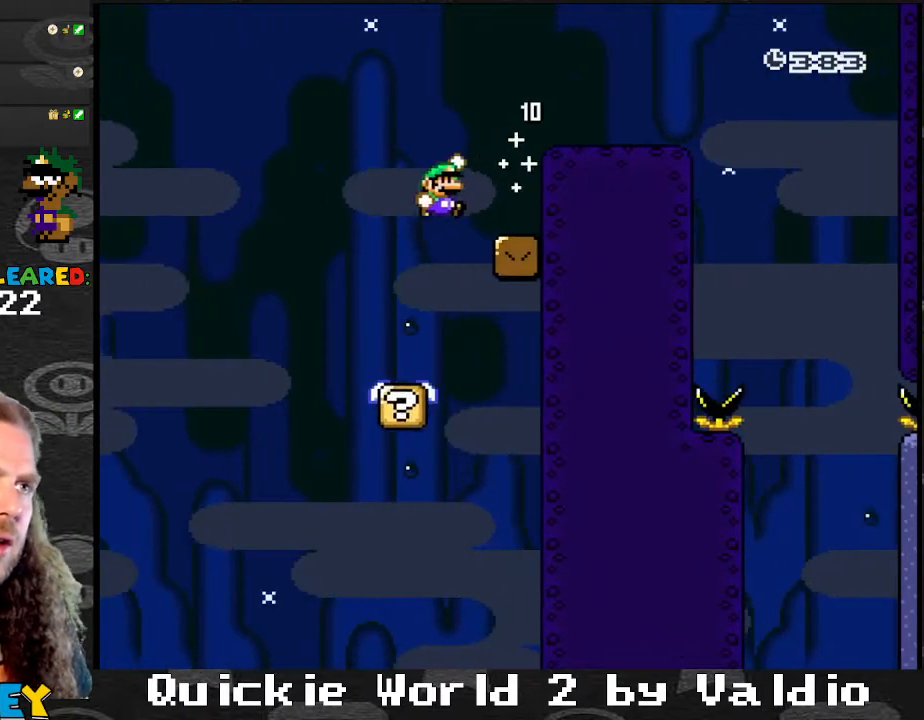
{"buttons": ["Y", "DPAD_RIGHT"], "events": [[167, "B", "down"], [300, "B", "up"]]}
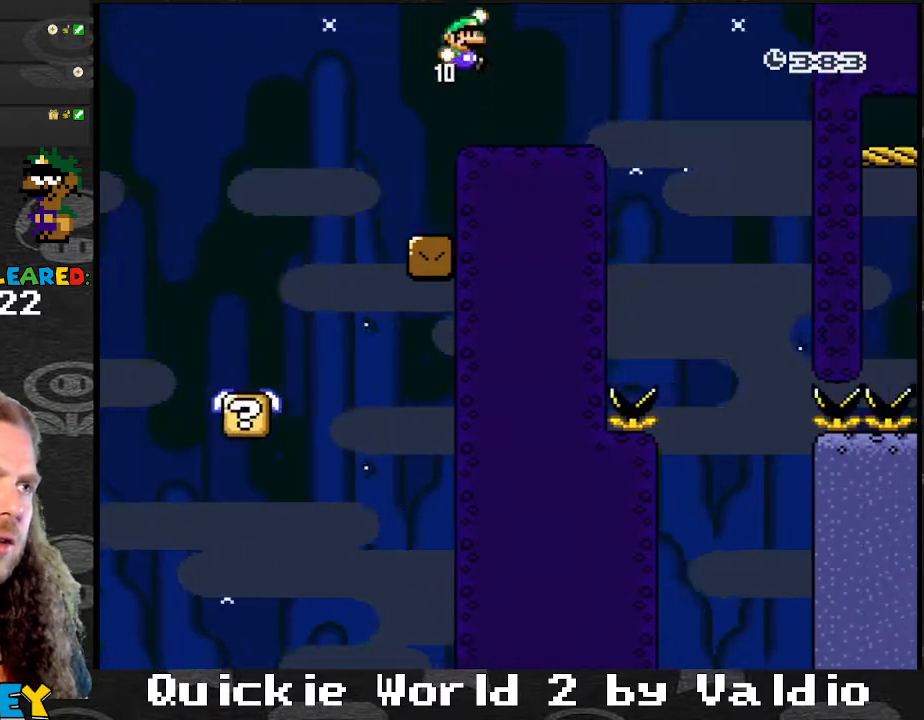
{"buttons": ["Y"], "events": [[100, "DPAD_LEFT", "down"], [100, "DPAD_RIGHT", "up"], [234, "DPAD_LEFT", "up"], [234, "DPAD_RIGHT", "down"], [301, "DPAD_RIGHT", "up"]]}
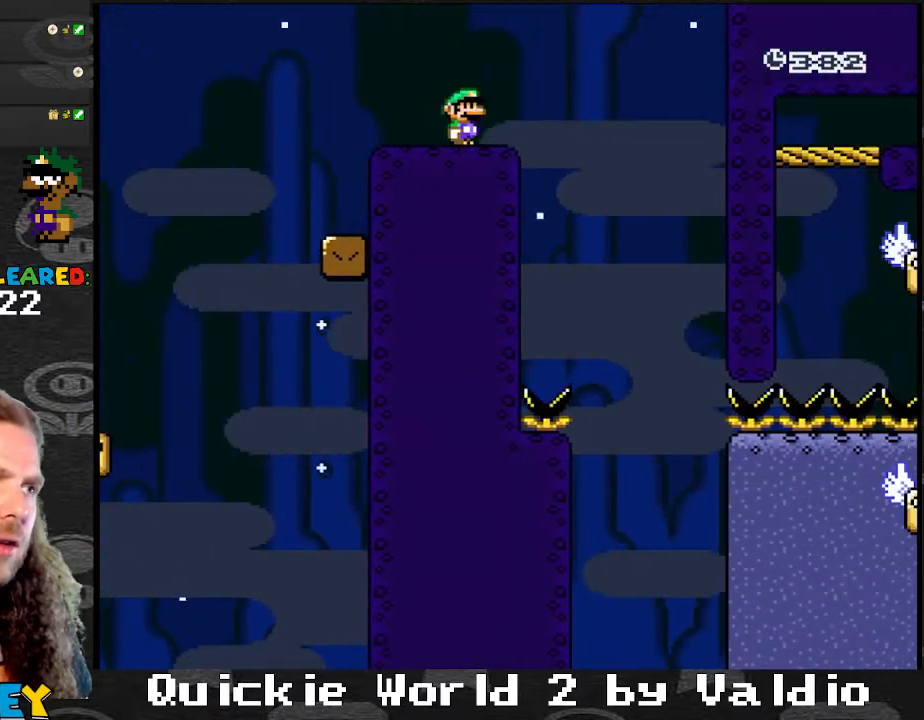
{"buttons": ["Y", "DPAD_RIGHT"], "events": [[500, "DPAD_RIGHT", "down"]]}